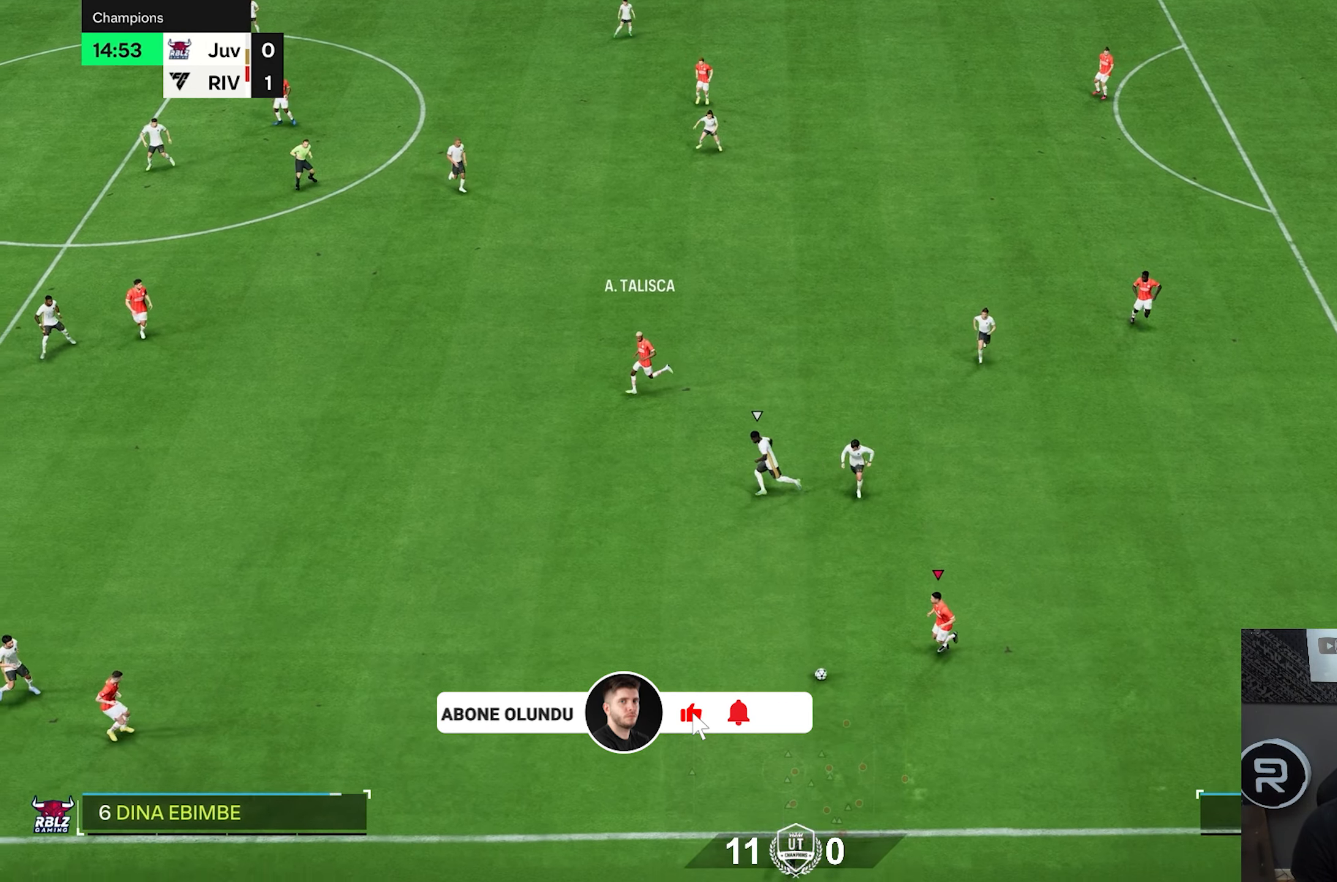
Gameplay with a controller (PlayStation layout); each line is a JSON object with the inputs held at the frame after it (dt_ms = milliseconds from this image to that frame). "events" lists button and stick changes between this image and that frame as [ms after this image, input, new state], when the widget could be followed in between. Not read: L3 R3.
{"dt_ms": 500, "buttons": [], "left_stick": "left", "right_stick": "center", "events": [[317, "R2", "up"]]}
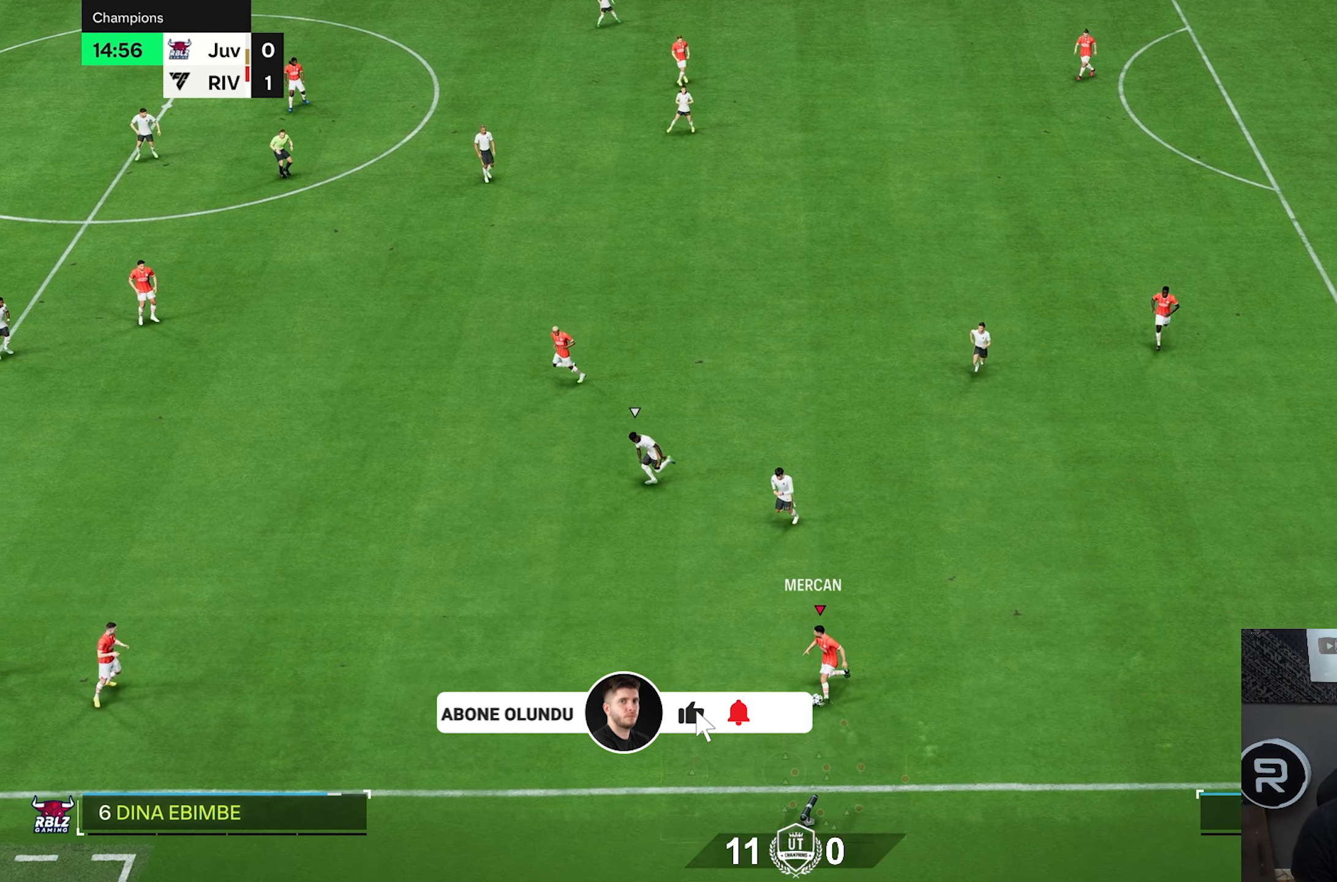
{"dt_ms": 500, "buttons": [], "left_stick": "left", "right_stick": "center", "events": [[167, "CROSS", "down"], [300, "CROSS", "up"]]}
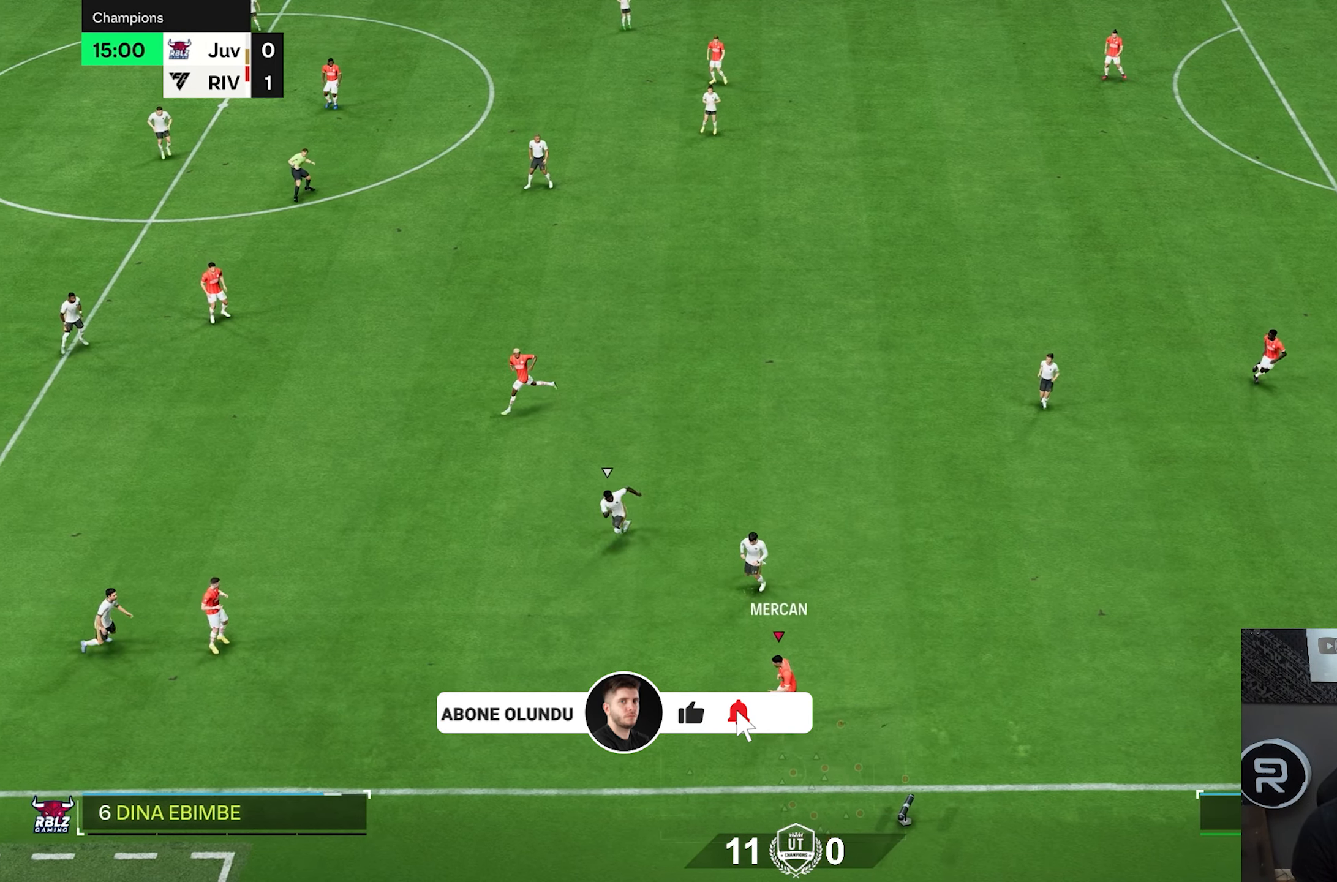
{"dt_ms": 500, "buttons": [], "left_stick": "up", "right_stick": "center", "events": [[133, "left_stick", "center"], [400, "left_stick", "up"]]}
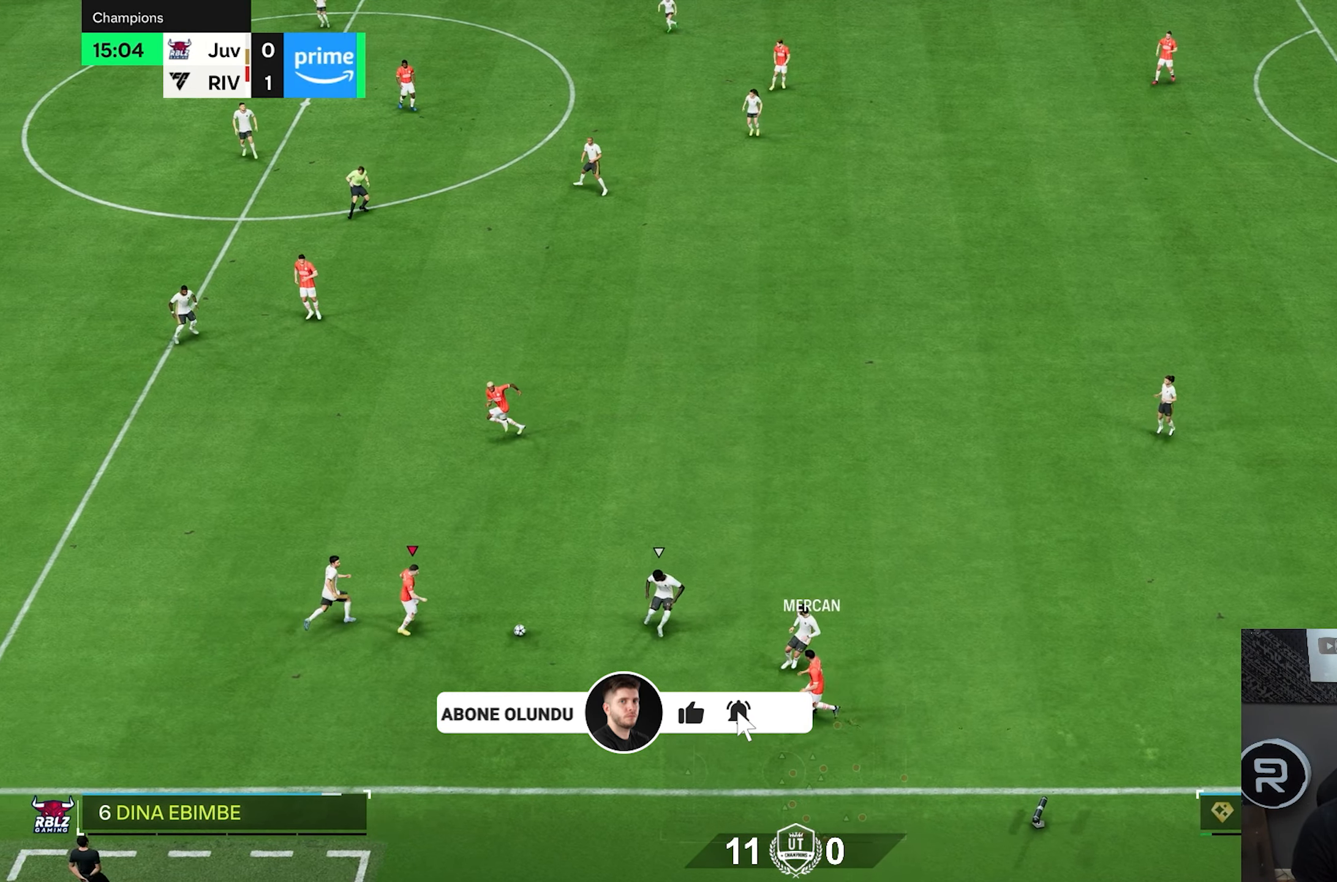
{"dt_ms": 500, "buttons": [], "left_stick": "up", "right_stick": "center", "events": [[33, "L1", "down"], [100, "L1", "up"]]}
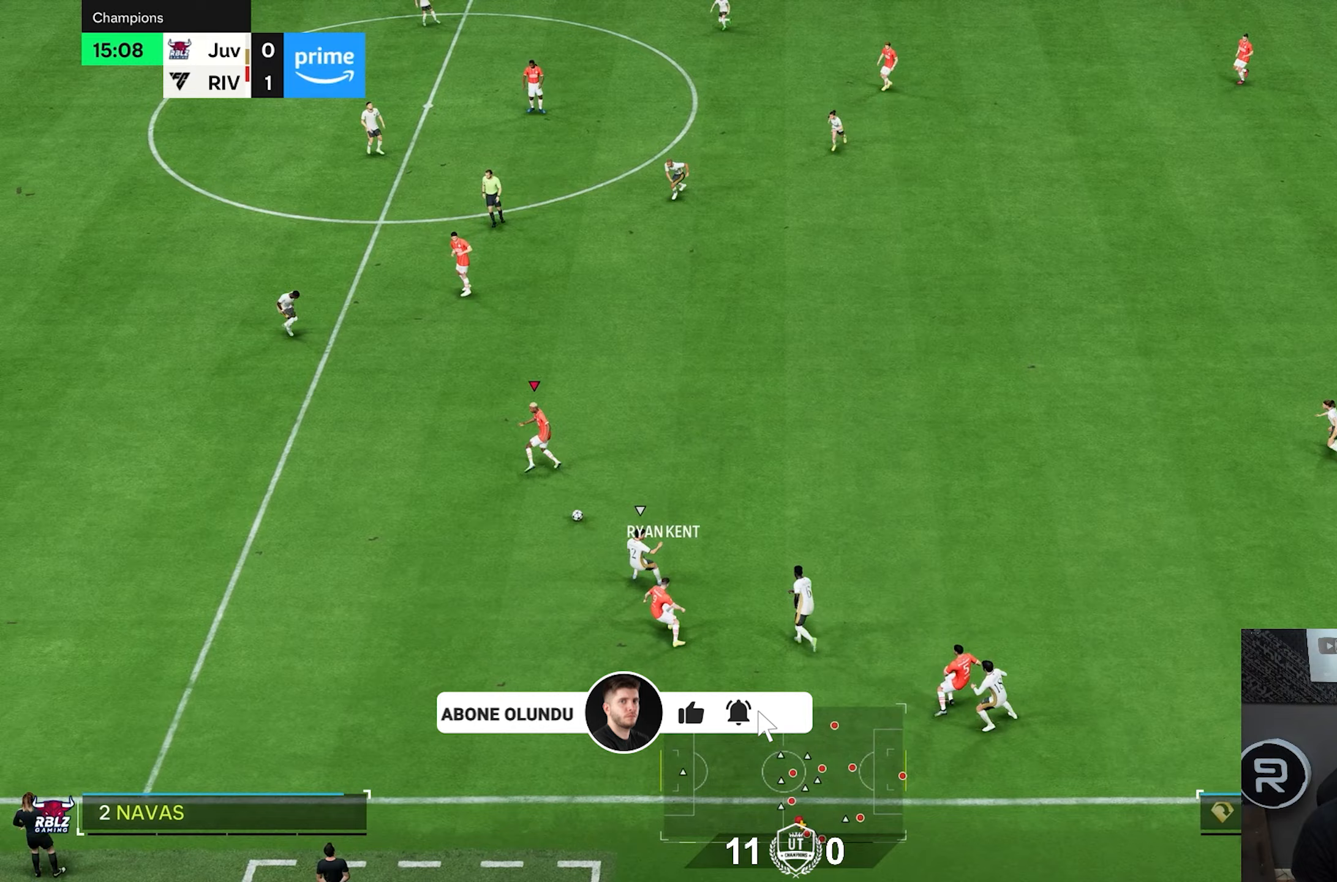
{"dt_ms": 500, "buttons": [], "left_stick": "left", "right_stick": "center", "events": [[83, "left_stick", "left"]]}
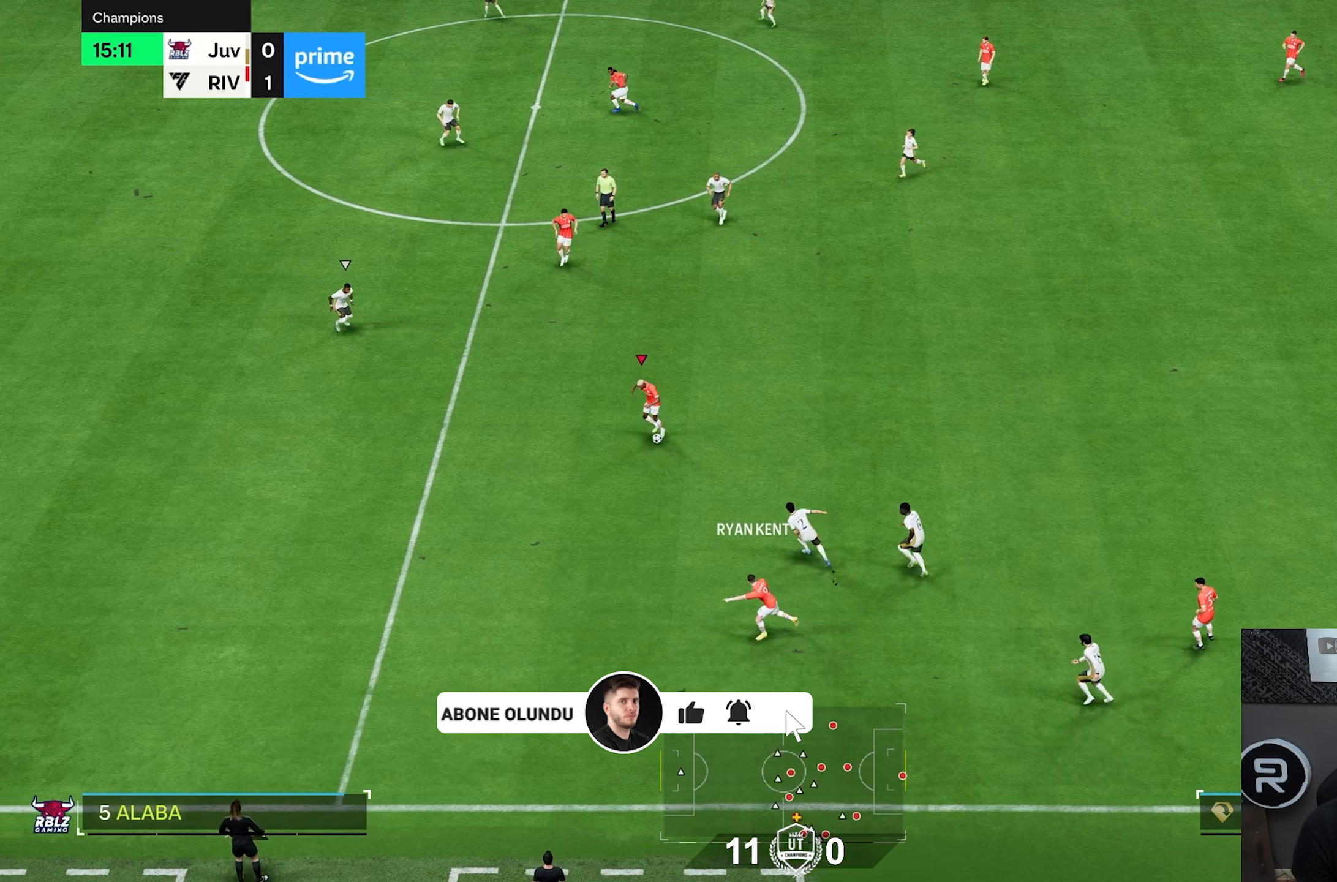
{"dt_ms": 500, "buttons": [], "left_stick": "left", "right_stick": "center", "events": [[183, "left_stick", "up-left"], [483, "left_stick", "left"]]}
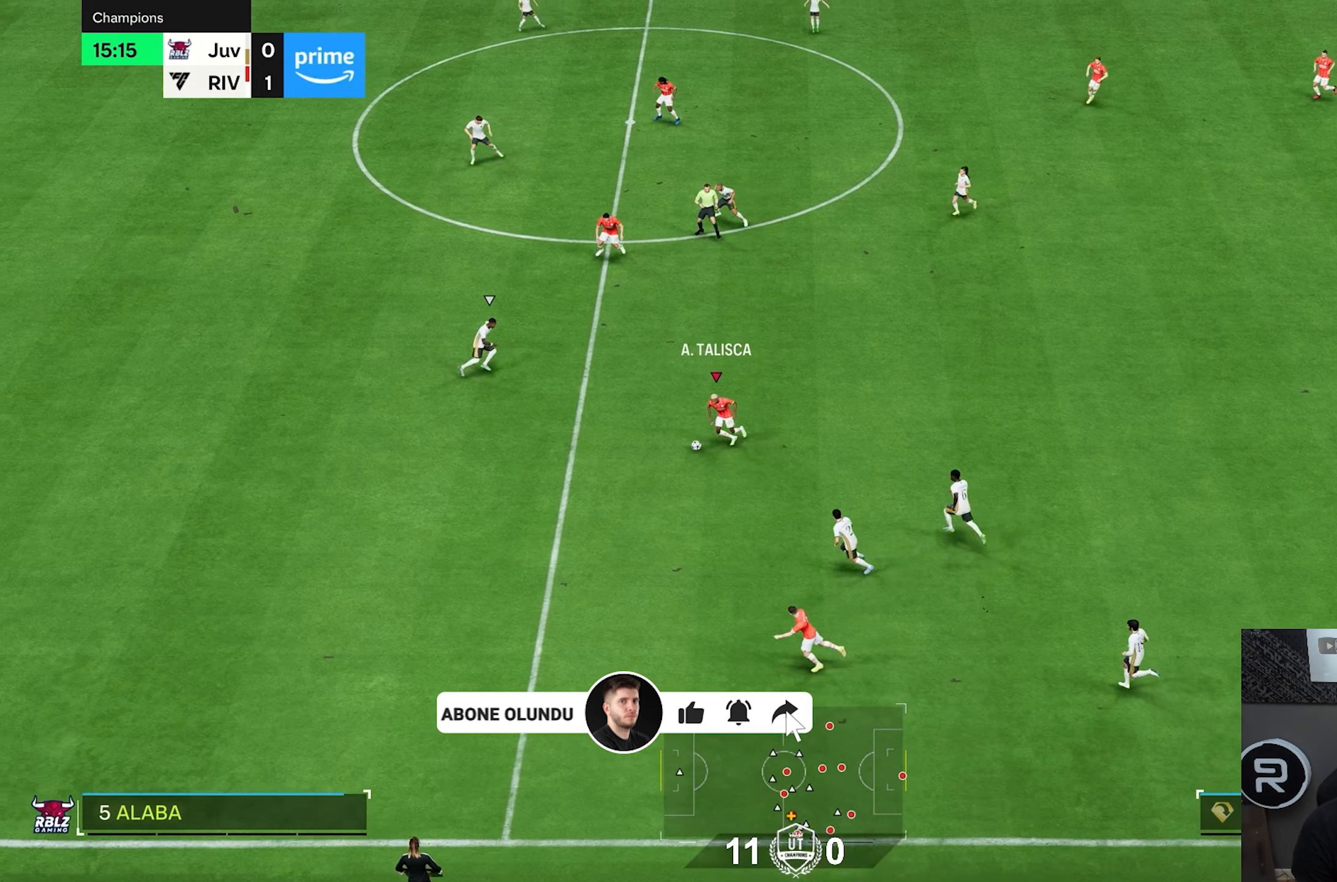
{"dt_ms": 500, "buttons": [], "left_stick": "left", "right_stick": "center", "events": [[150, "left_stick", "down"], [483, "left_stick", "left"]]}
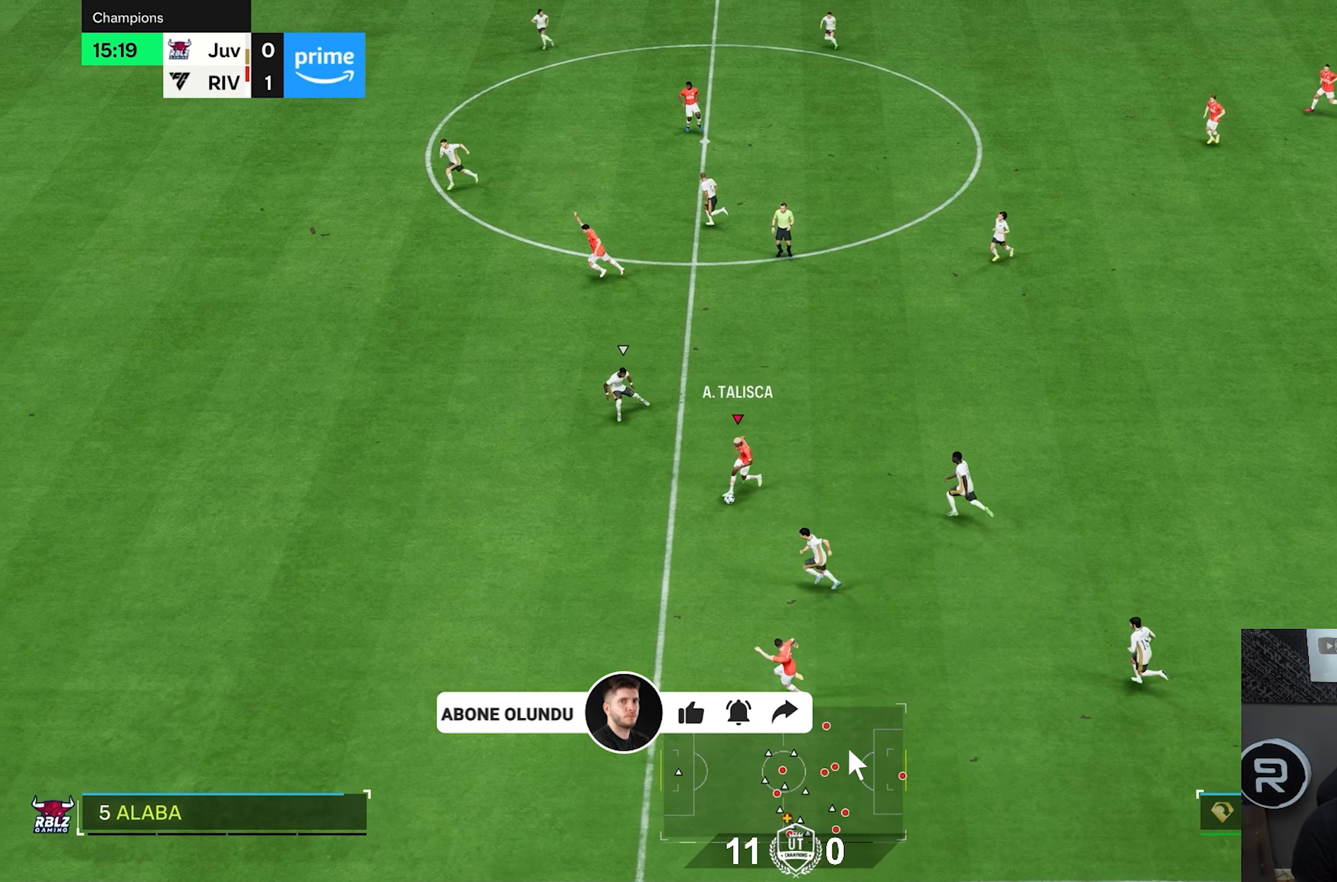
{"dt_ms": 500, "buttons": ["R2"], "left_stick": "left", "right_stick": "center", "events": [[167, "R2", "down"]]}
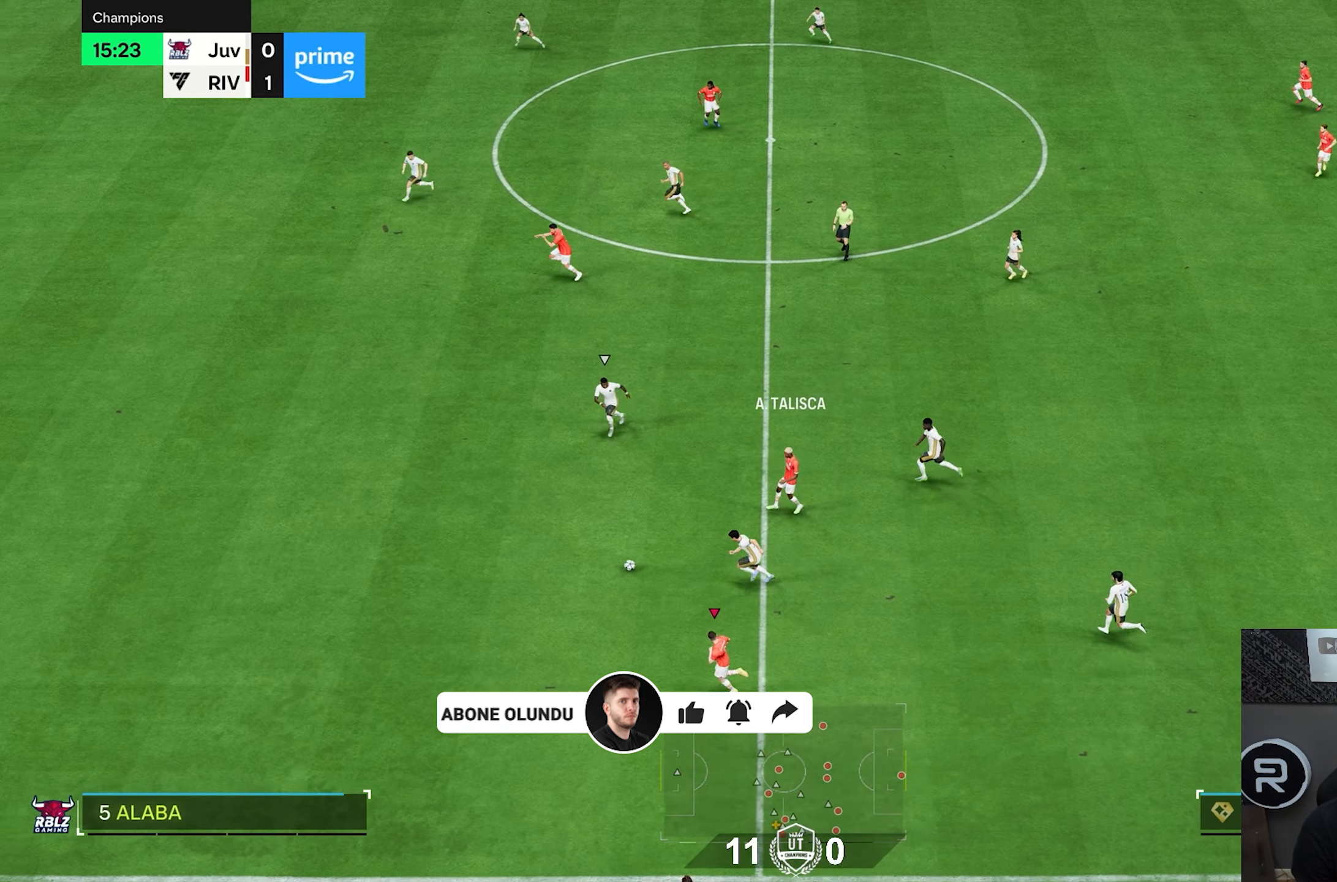
{"dt_ms": 500, "buttons": ["R2"], "left_stick": "left", "right_stick": "center", "events": []}
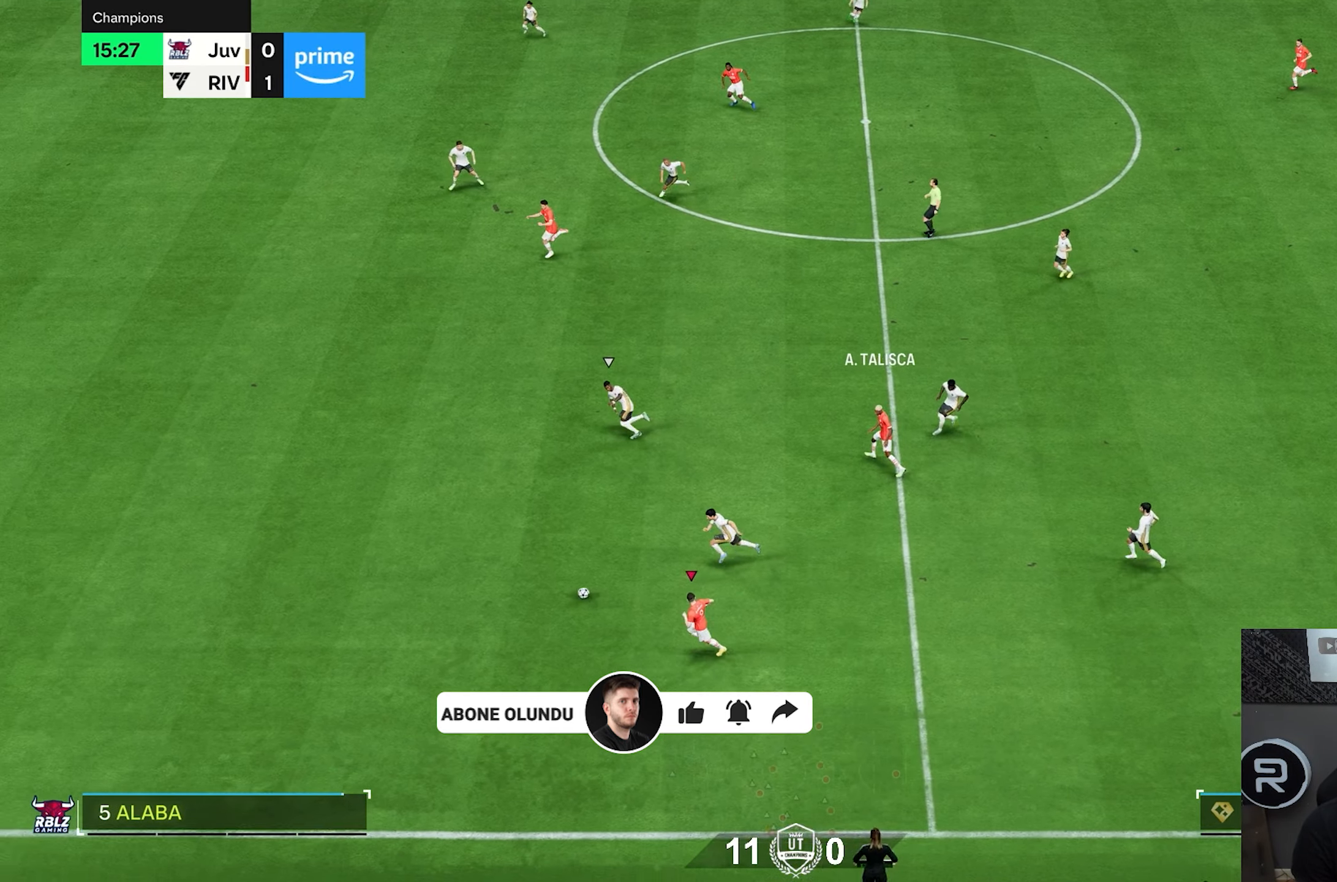
{"dt_ms": 500, "buttons": ["R2"], "left_stick": "up-left", "right_stick": "center", "events": [[417, "left_stick", "up-left"]]}
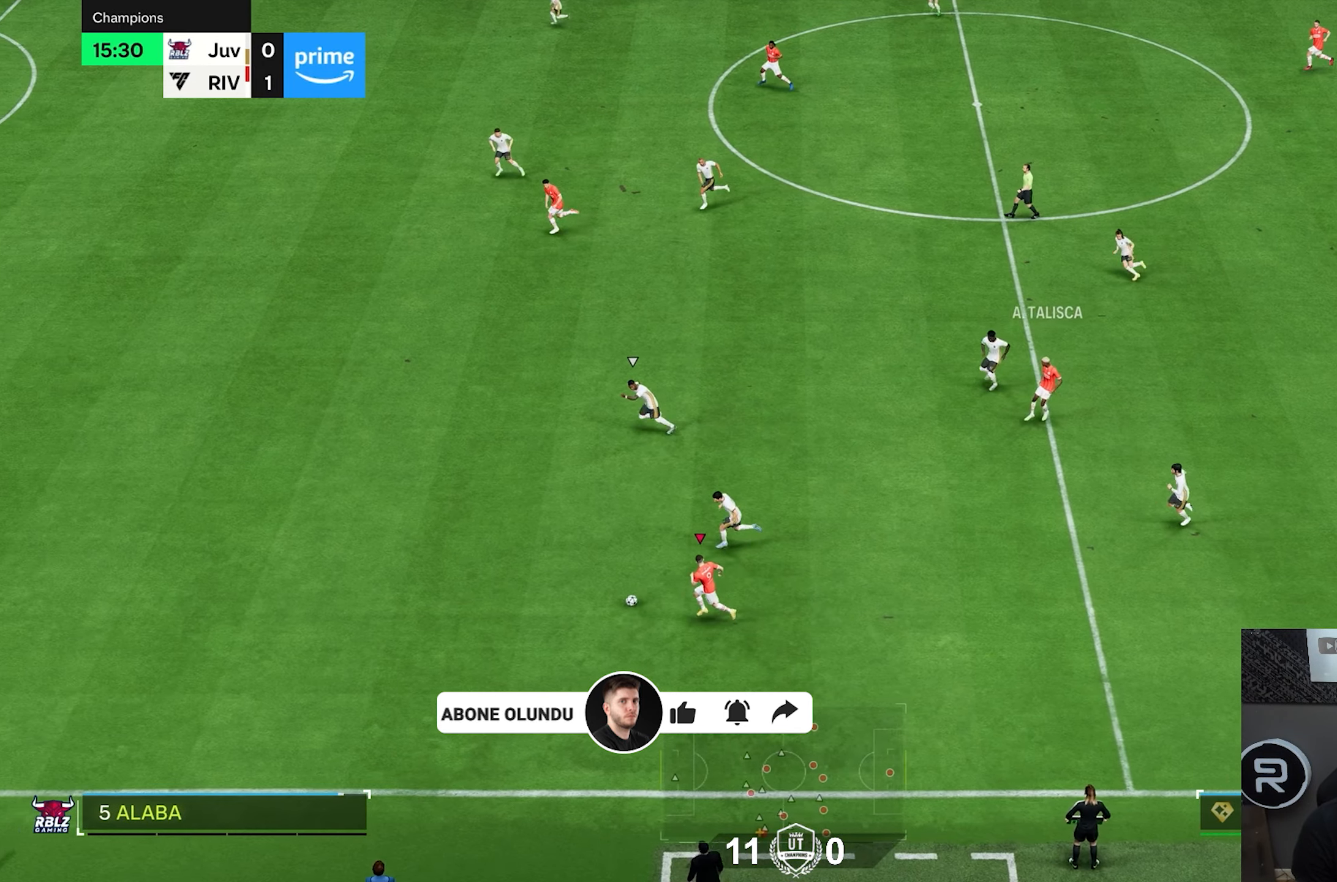
{"dt_ms": 500, "buttons": ["R2"], "left_stick": "up-left", "right_stick": "center", "events": []}
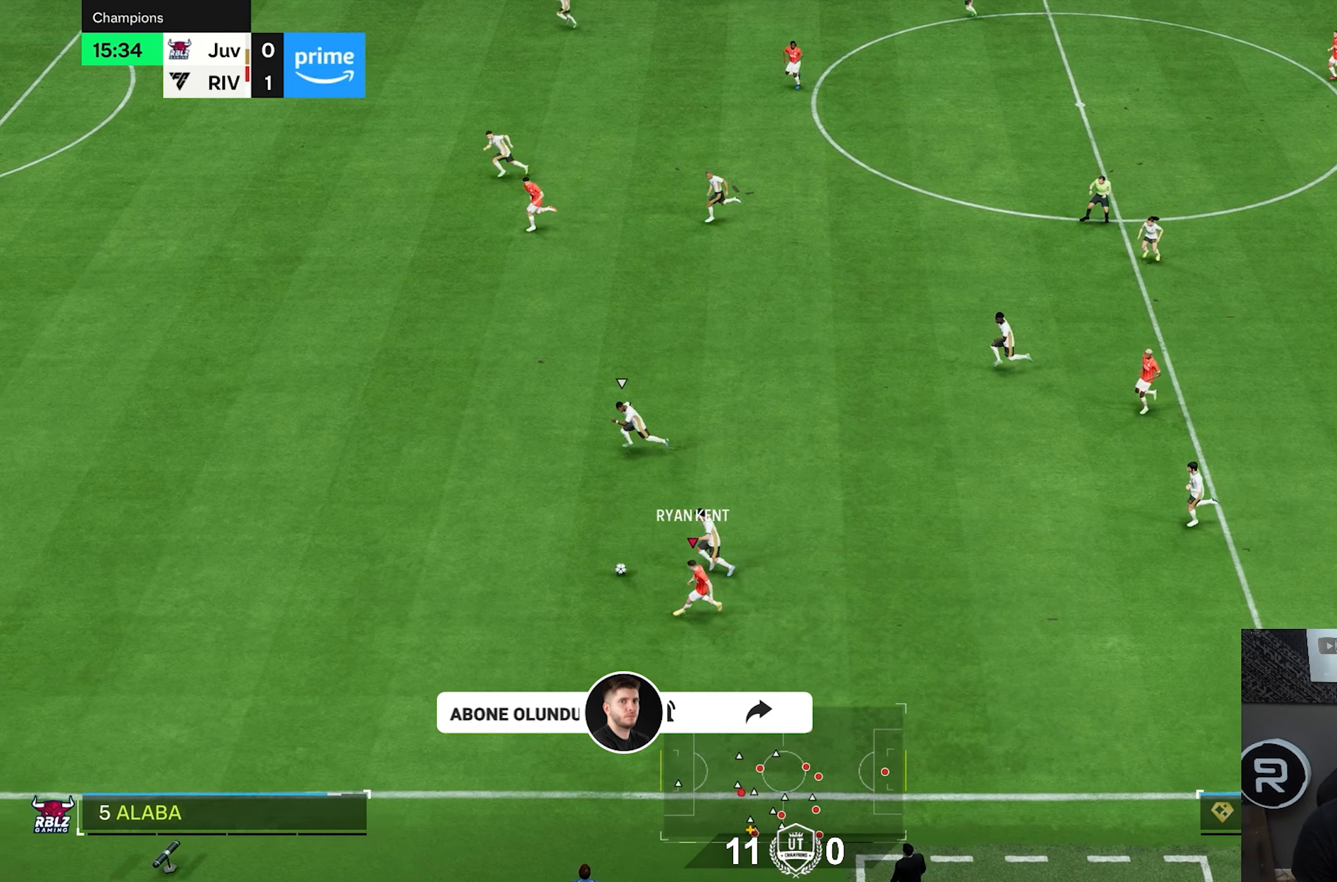
{"dt_ms": 500, "buttons": ["R2"], "left_stick": "left", "right_stick": "center", "events": [[250, "left_stick", "left"]]}
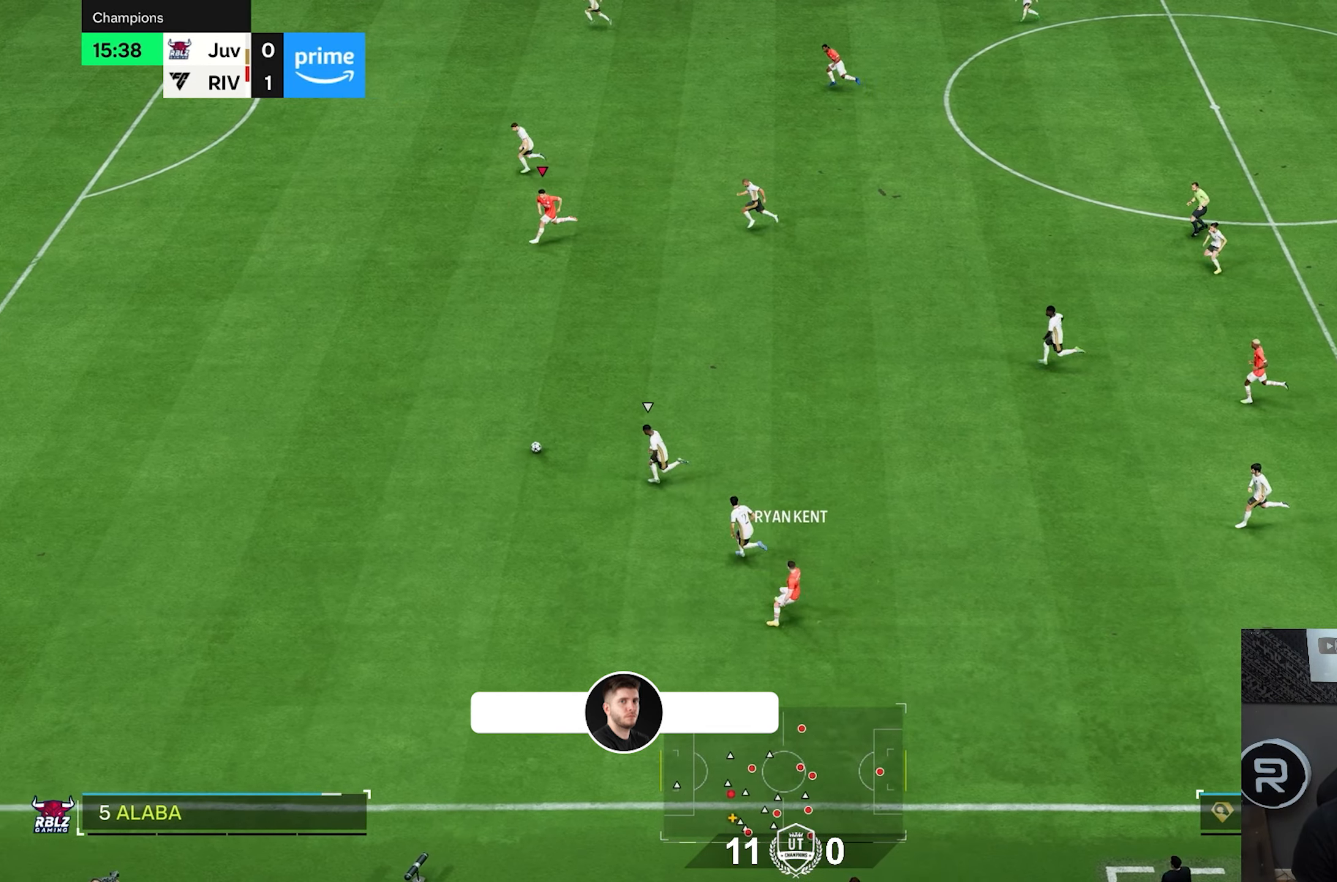
{"dt_ms": 500, "buttons": ["R2"], "left_stick": "left", "right_stick": "center", "events": []}
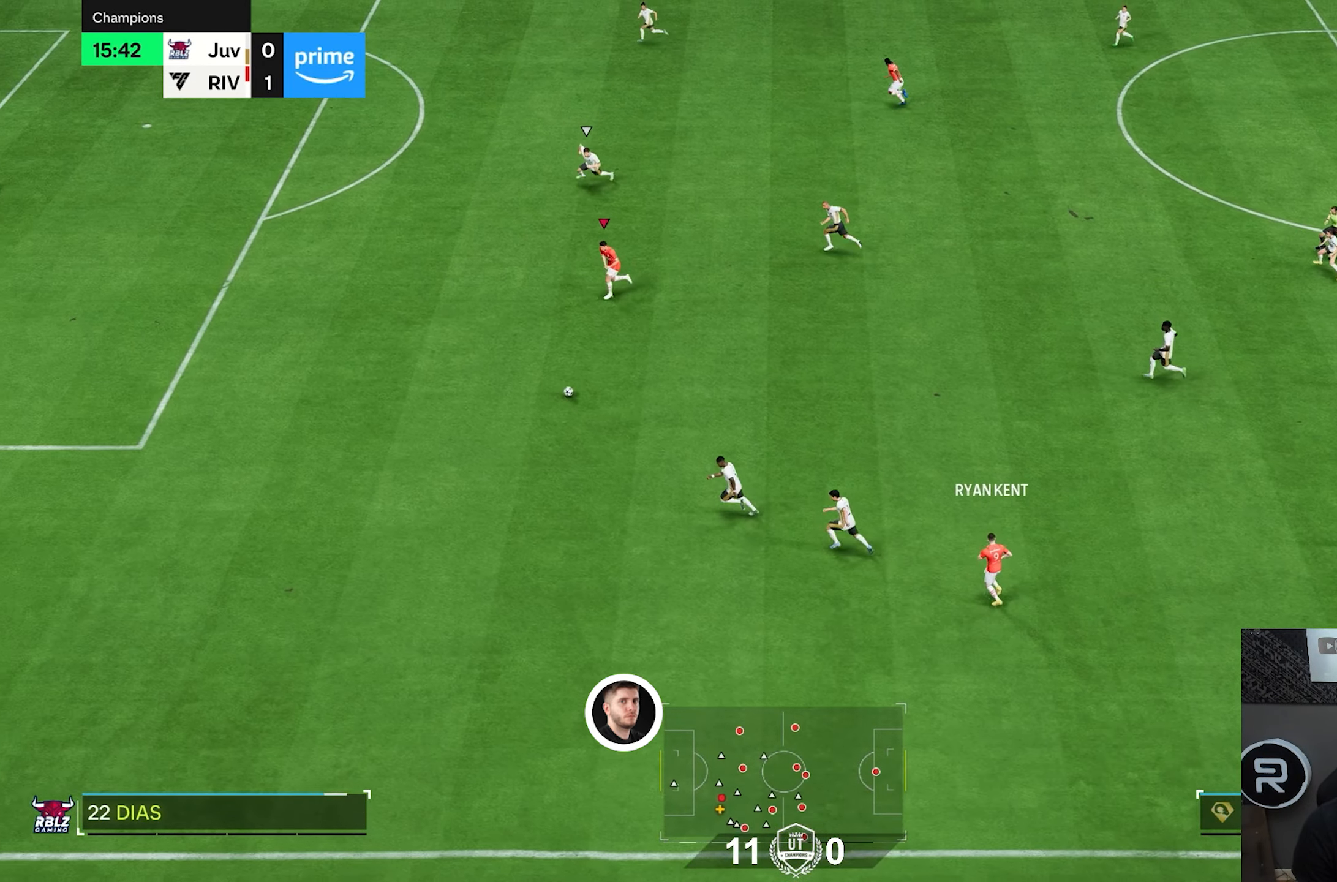
{"dt_ms": 500, "buttons": ["R2"], "left_stick": "left", "right_stick": "center", "events": [[267, "right_stick", "left"], [333, "right_stick", "center"]]}
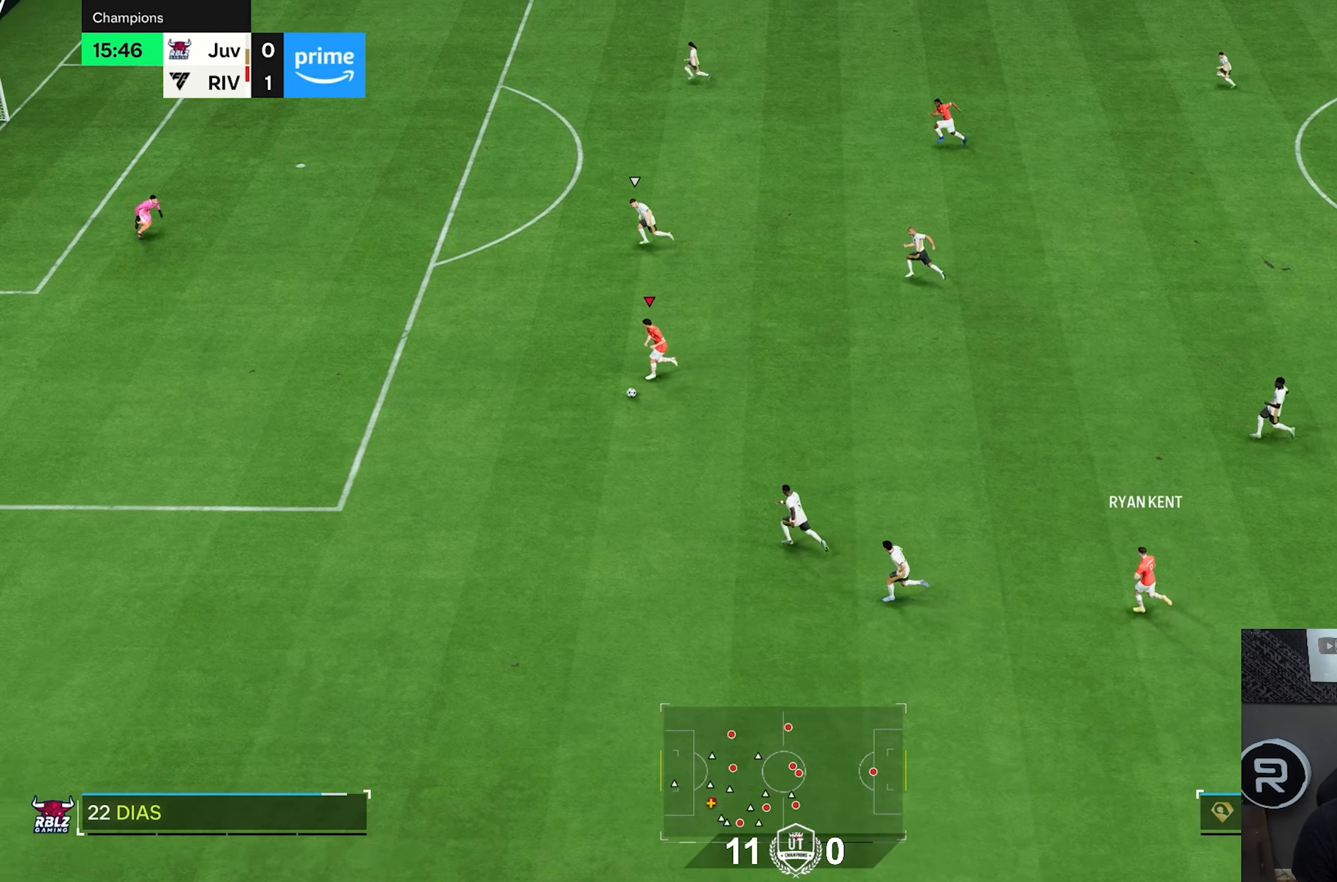
{"dt_ms": 500, "buttons": ["R2"], "left_stick": "left", "right_stick": "center", "events": []}
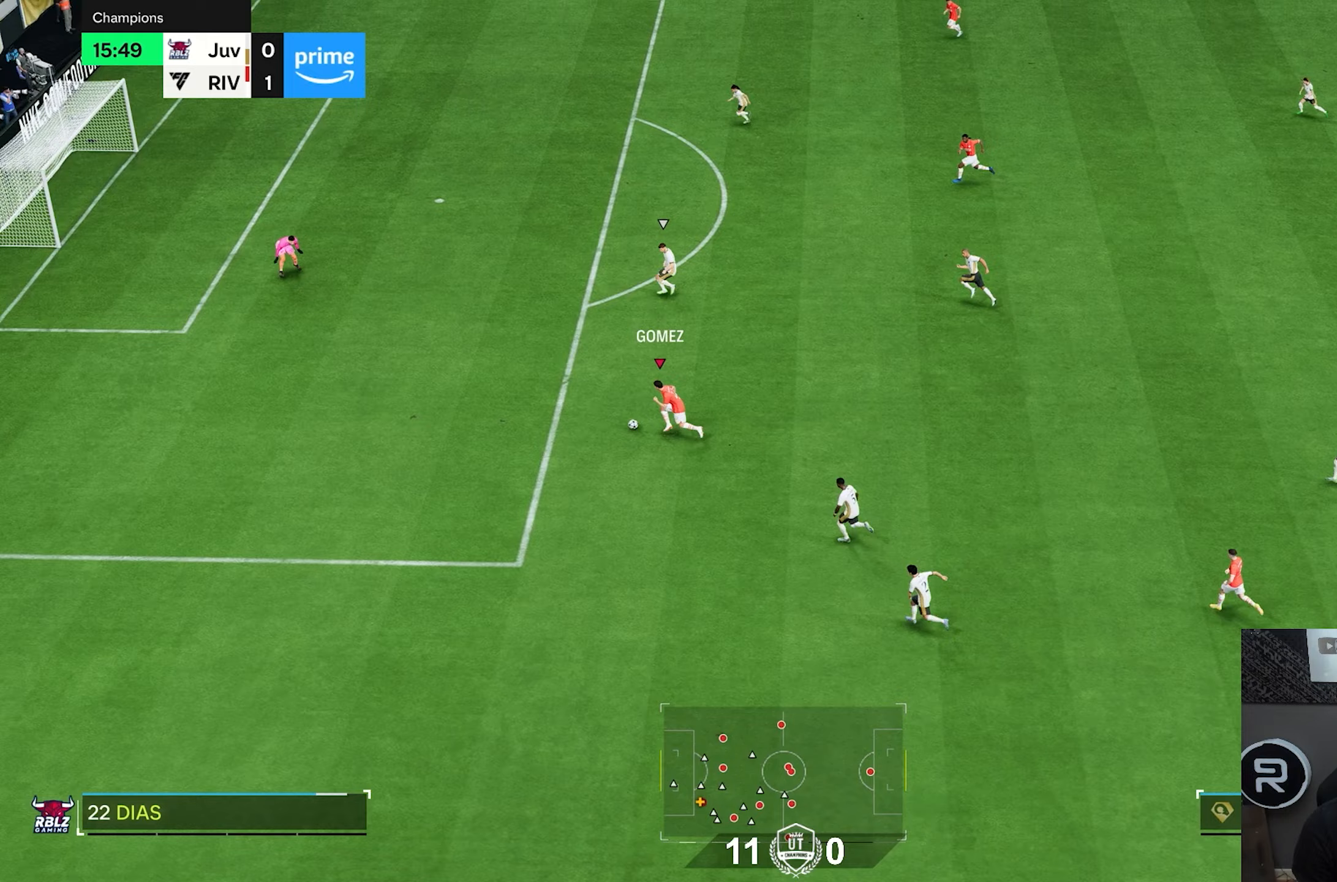
{"dt_ms": 500, "buttons": [], "left_stick": "up-left", "right_stick": "center", "events": [[250, "left_stick", "up-left"], [417, "R2", "up"]]}
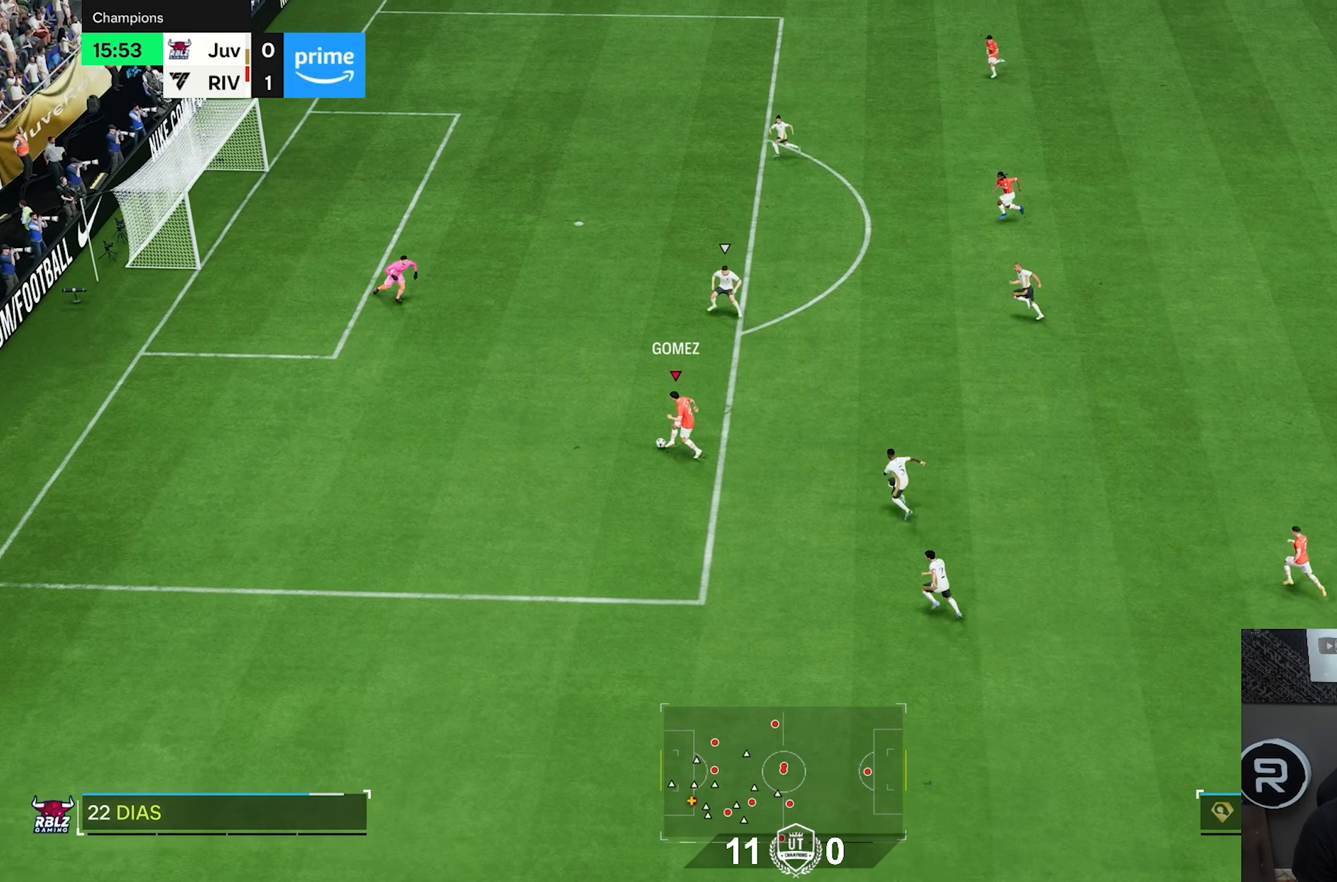
{"dt_ms": 500, "buttons": [], "left_stick": "up", "right_stick": "center", "events": [[317, "left_stick", "up"]]}
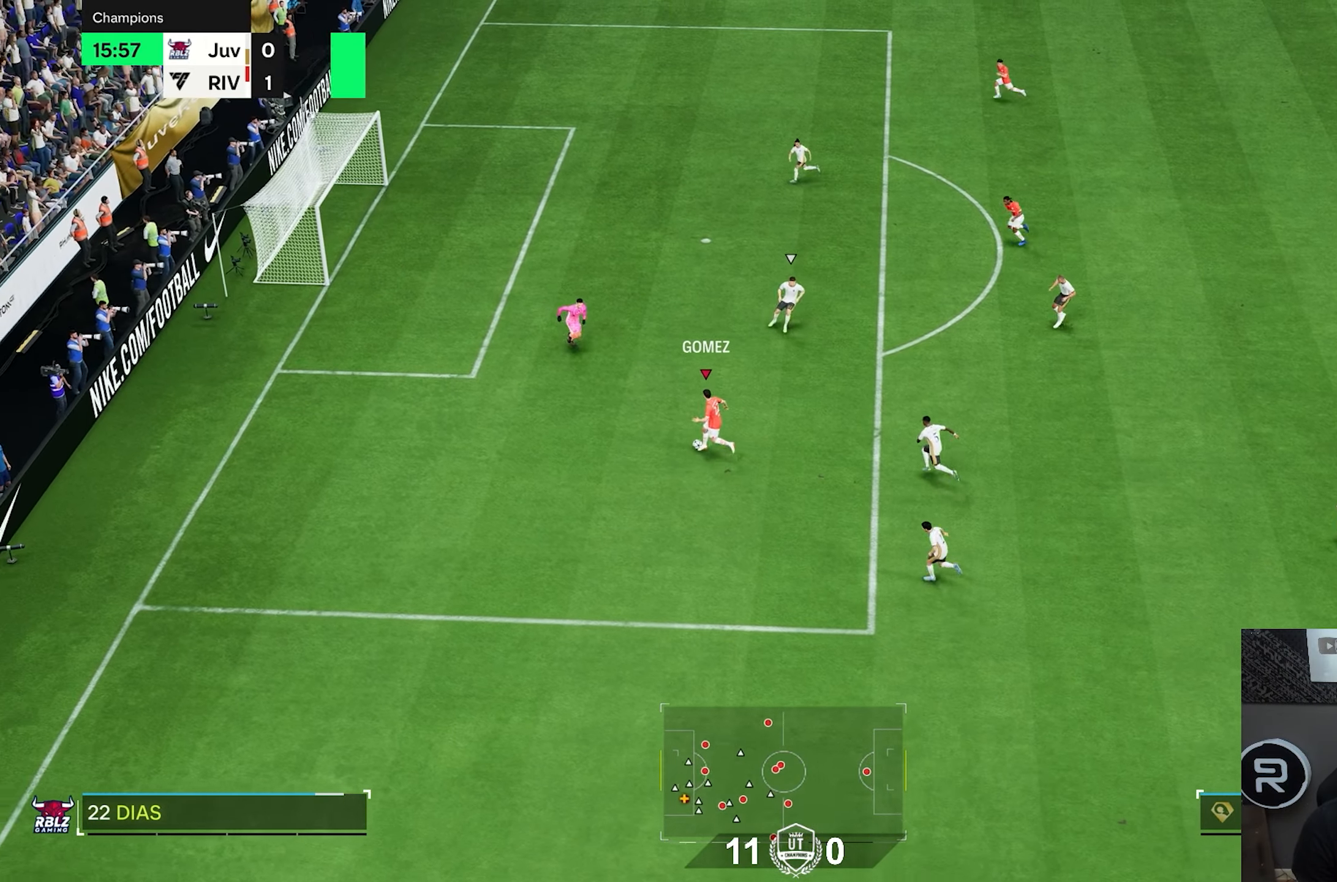
{"dt_ms": 500, "buttons": [], "left_stick": "down", "right_stick": "center", "events": [[17, "left_stick", "left"], [350, "left_stick", "down"]]}
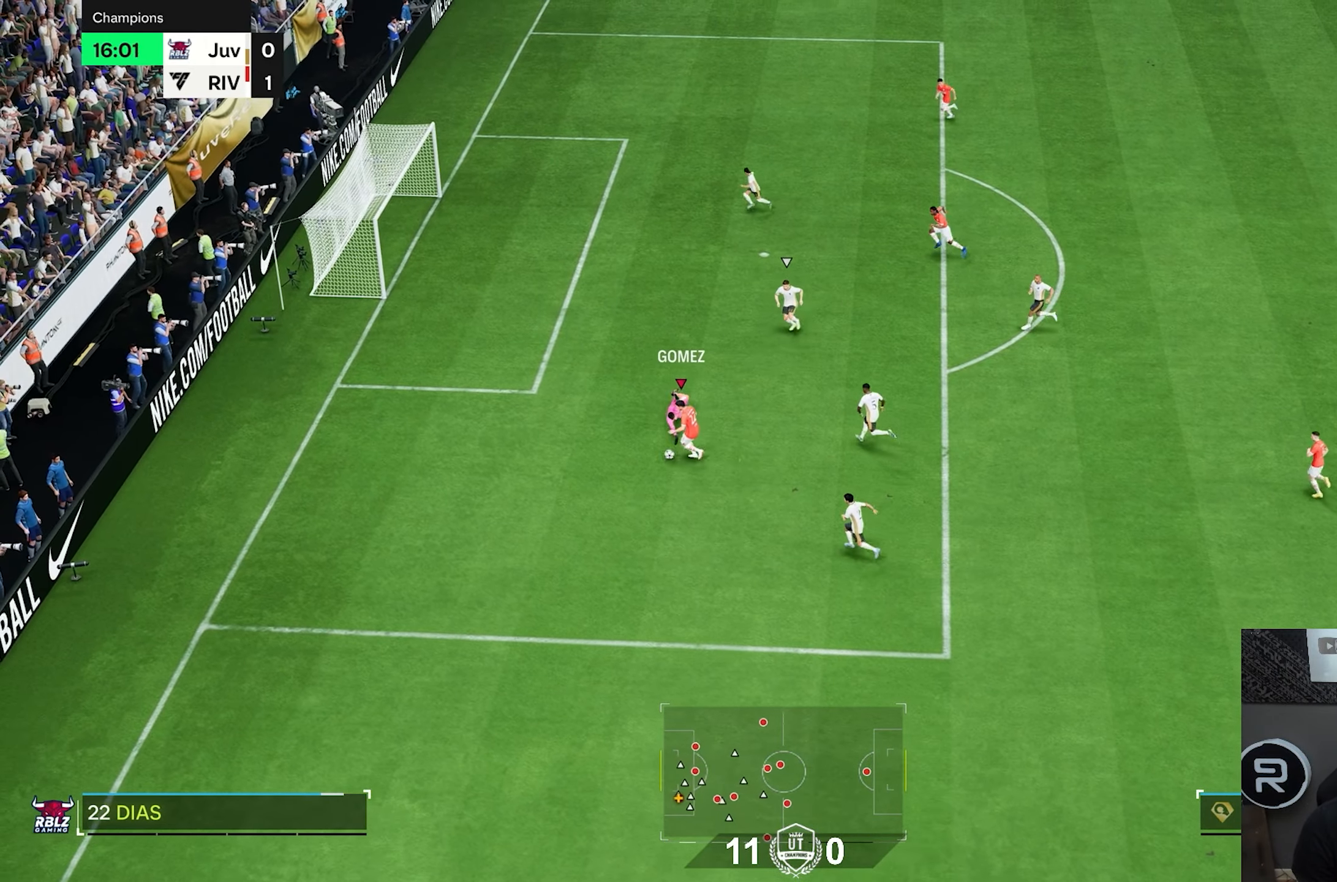
{"dt_ms": 1000, "buttons": [], "left_stick": "up", "right_stick": "center"}
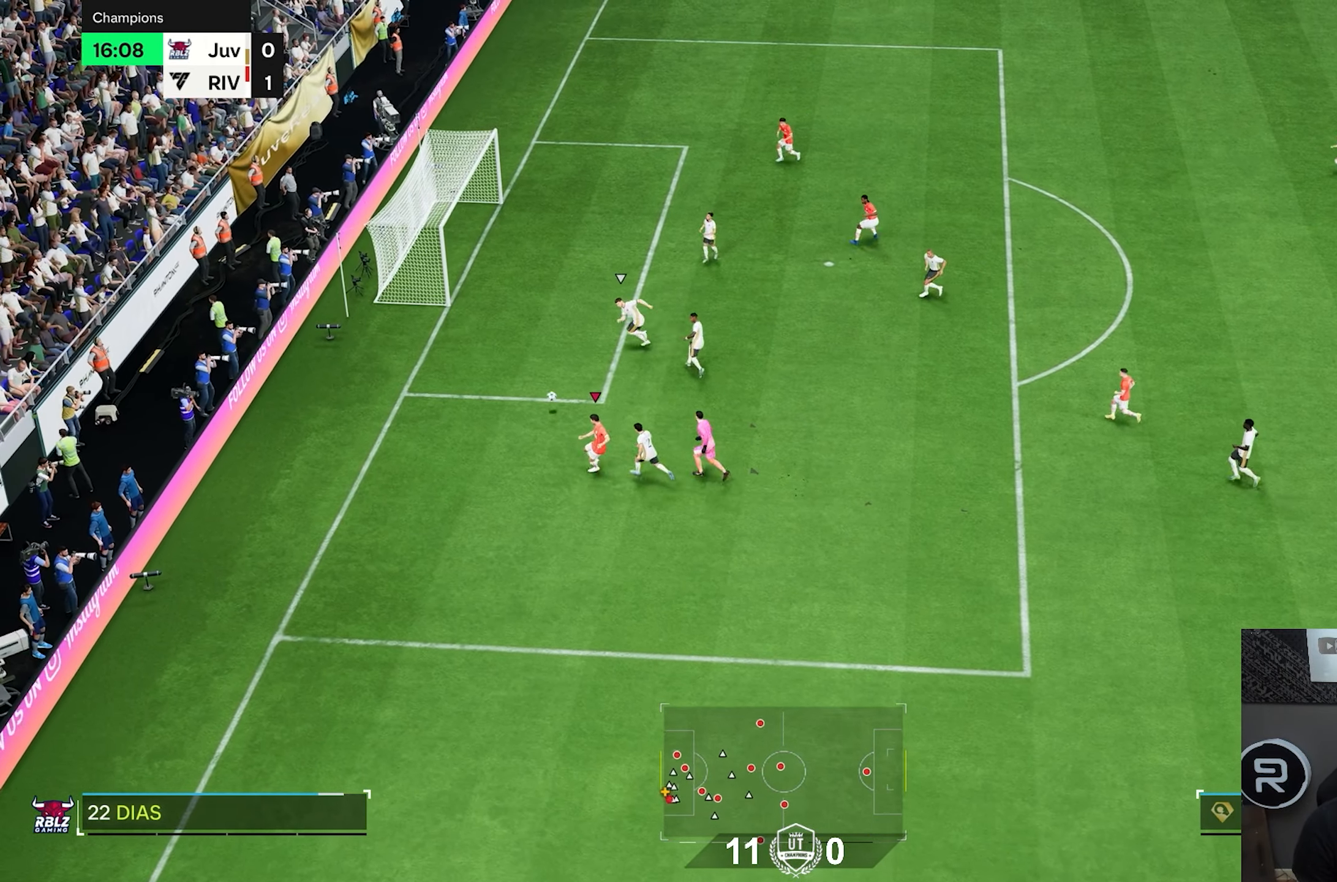
{"dt_ms": 500, "buttons": [], "left_stick": "down", "right_stick": "center", "events": [[100, "left_stick", "right"], [150, "left_stick", "center"], [333, "left_stick", "down"]]}
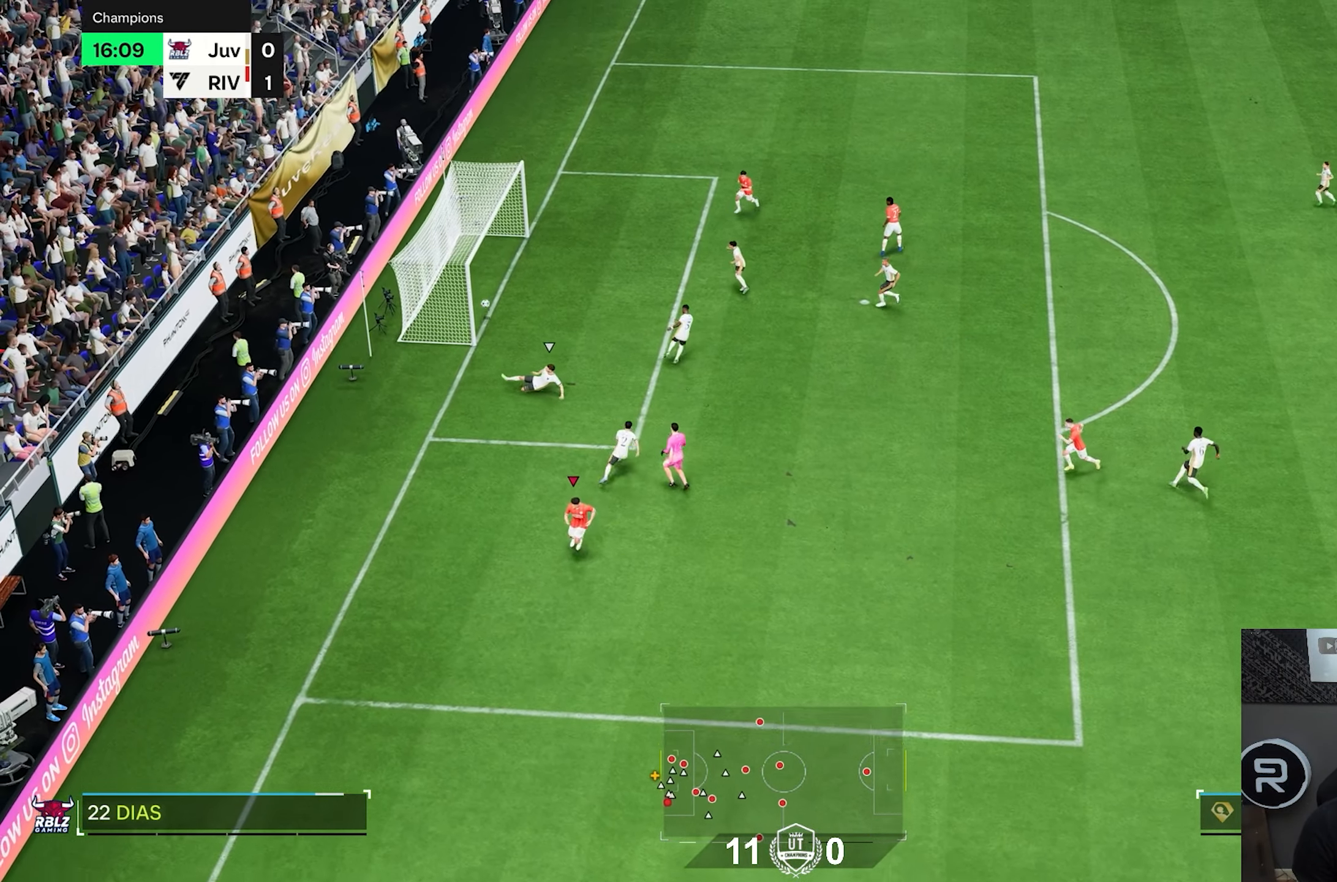
{"dt_ms": 500, "buttons": ["R2"], "left_stick": "down", "right_stick": "center", "events": [[33, "R2", "down"]]}
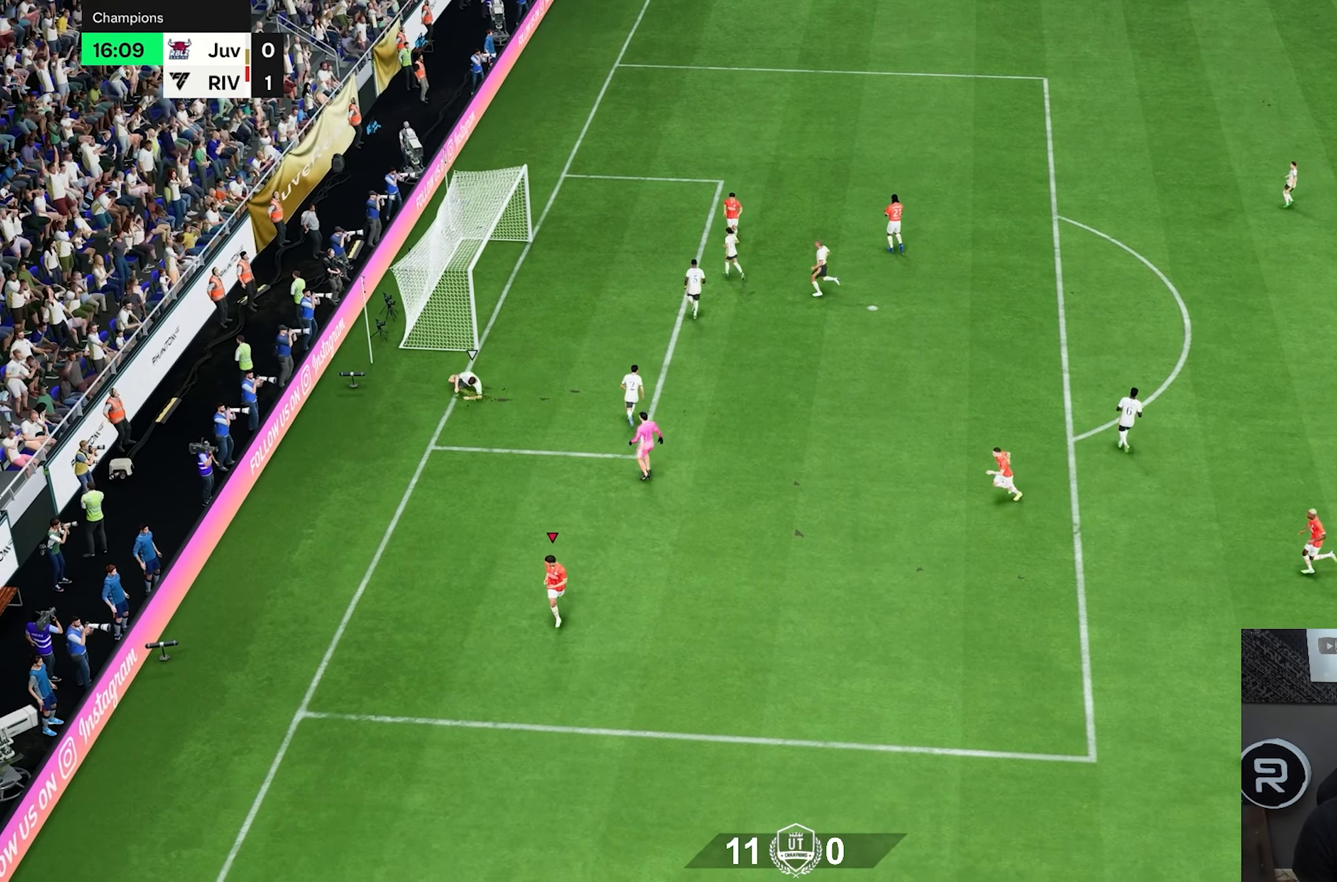
{"dt_ms": 500, "buttons": [], "left_stick": "center", "right_stick": "center", "events": [[200, "R2", "up"], [217, "left_stick", "center"]]}
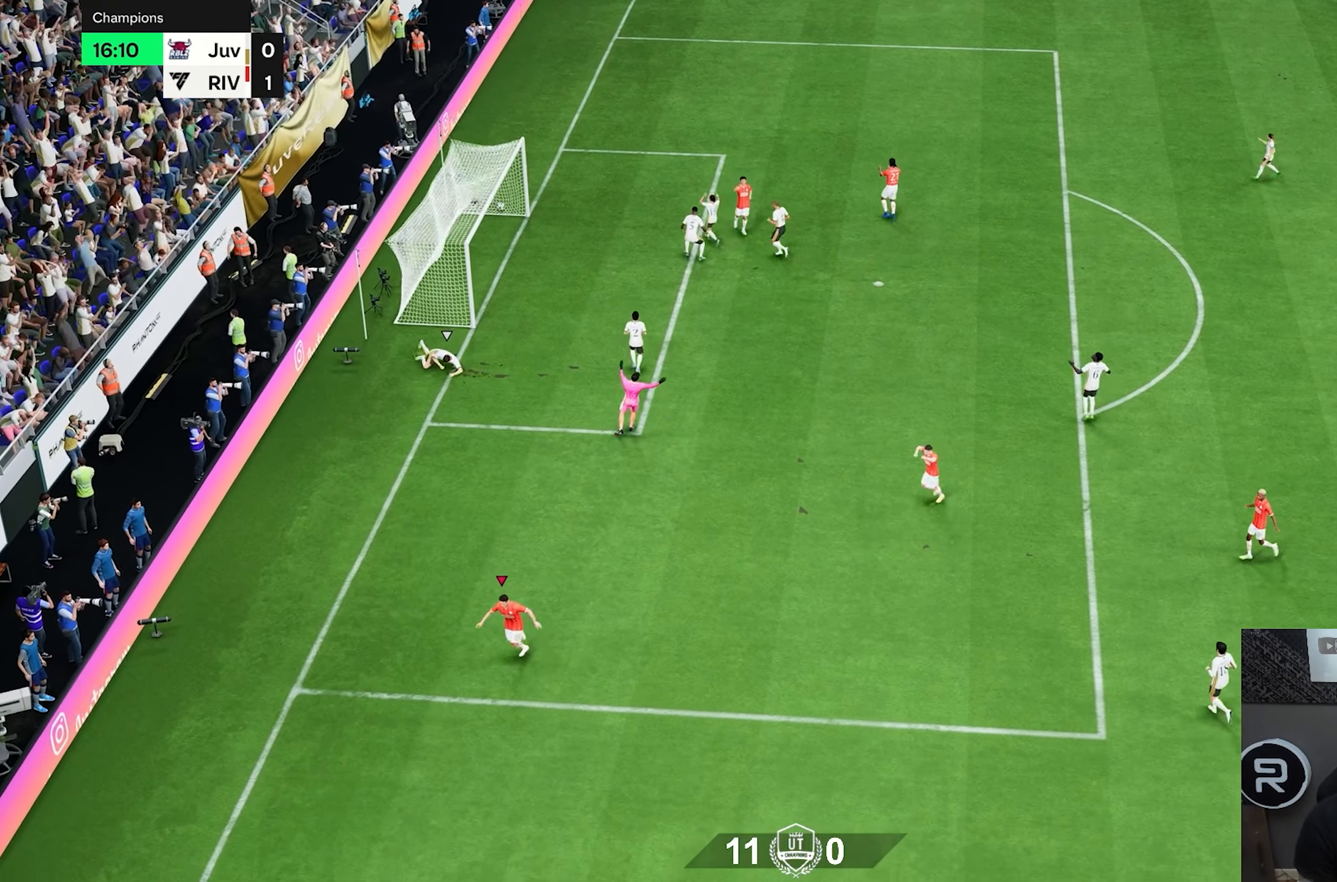
{"dt_ms": 500, "buttons": [], "left_stick": "center", "right_stick": "center", "events": []}
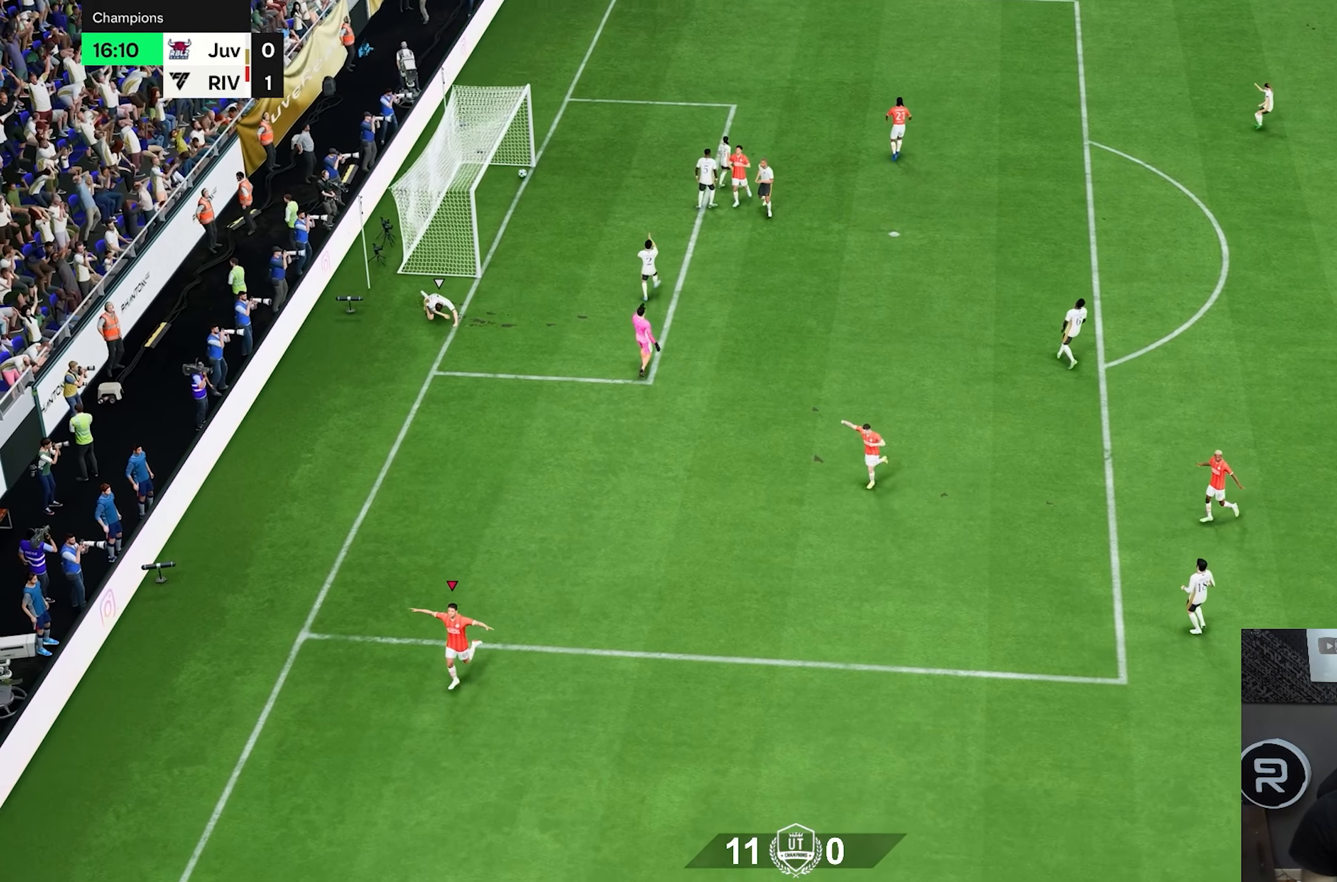
{"dt_ms": 500, "buttons": [], "left_stick": "center", "right_stick": "center", "events": [[383, "left_stick", "right"], [433, "left_stick", "center"]]}
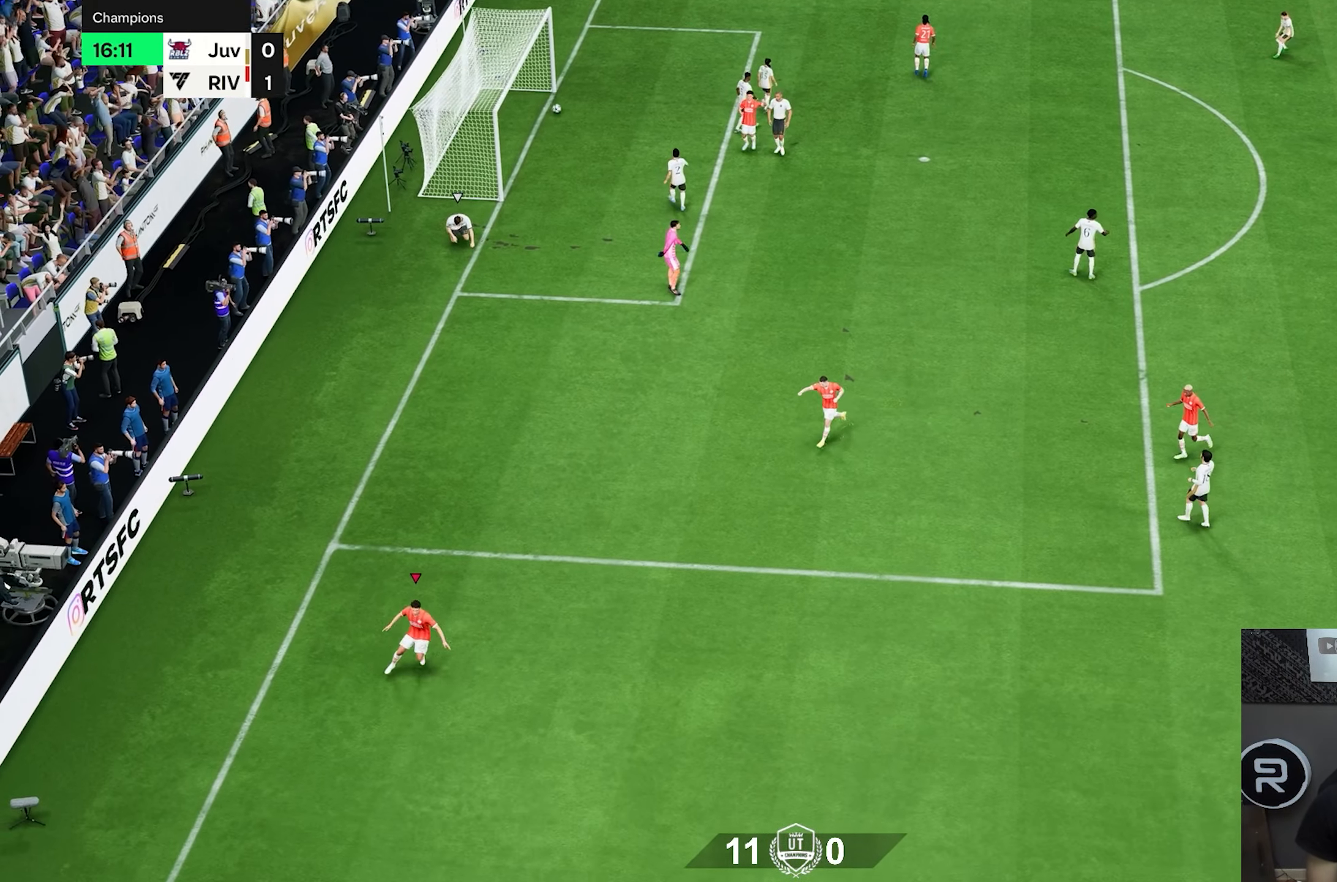
{"dt_ms": 500, "buttons": [], "left_stick": "center", "right_stick": "center", "events": []}
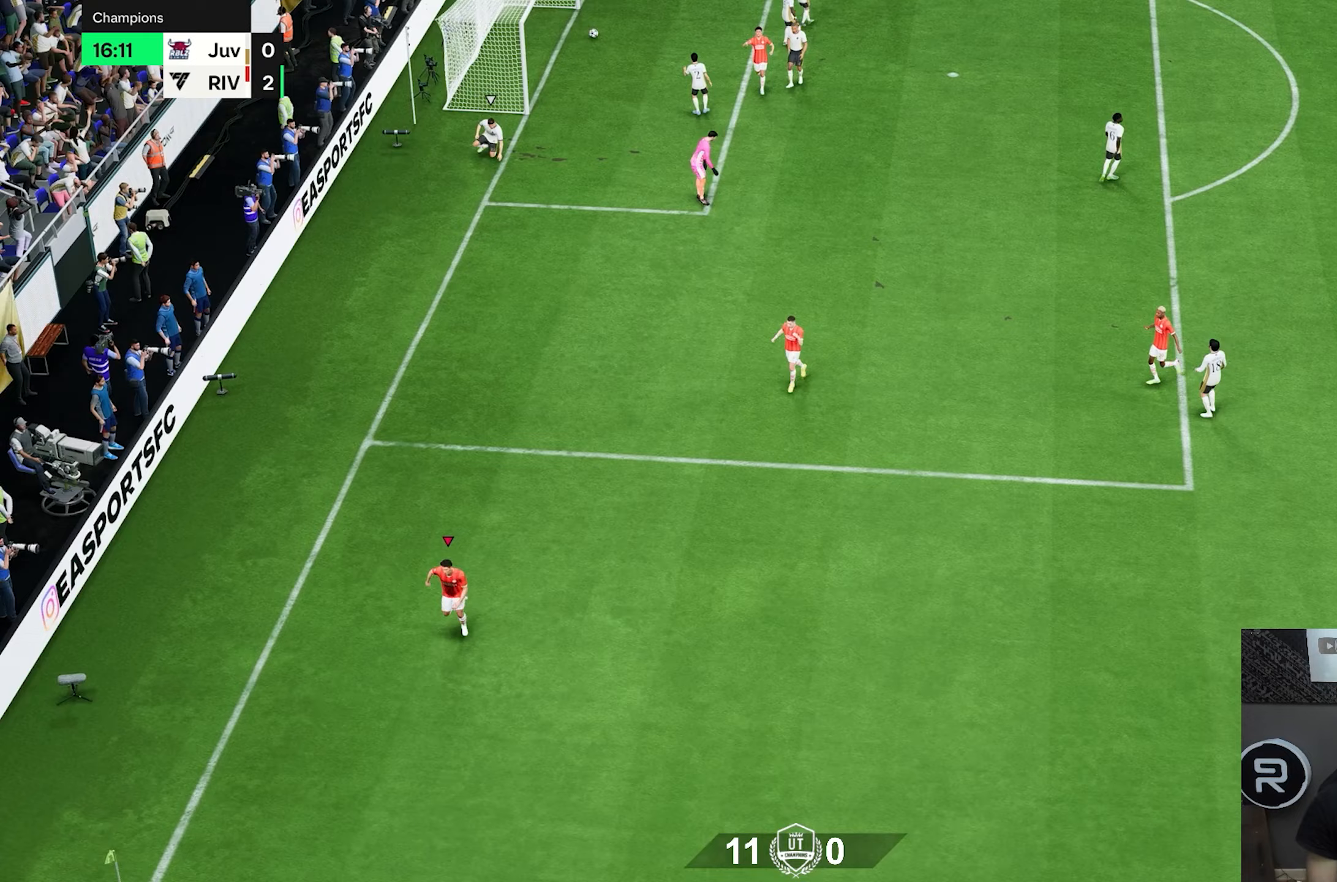
{"dt_ms": 500, "buttons": [], "left_stick": "center", "right_stick": "center", "events": []}